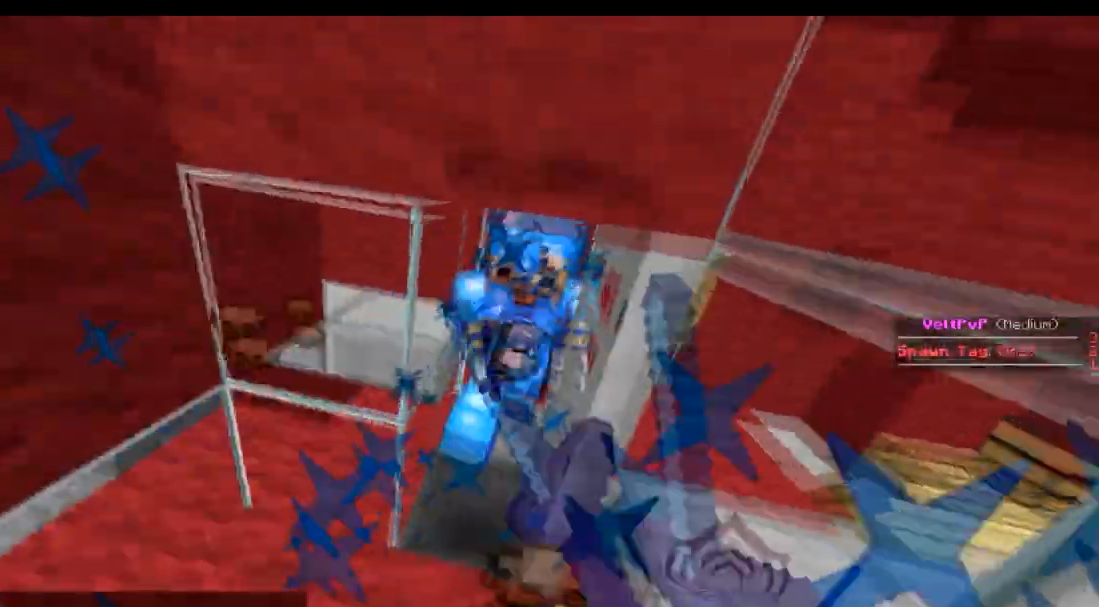
Gameplay with keyboard; each line is a JSON object with the keys held at the frame after it. "events" lists presses ("down") and releases ("up") of "a", "d", "s" and "w" between this image and that frame as [ms after this image, input, new state], when the widget could be followed in between. No other keys are recorded. Mouse input is not recorded.
{"keys": ["w"], "events": []}
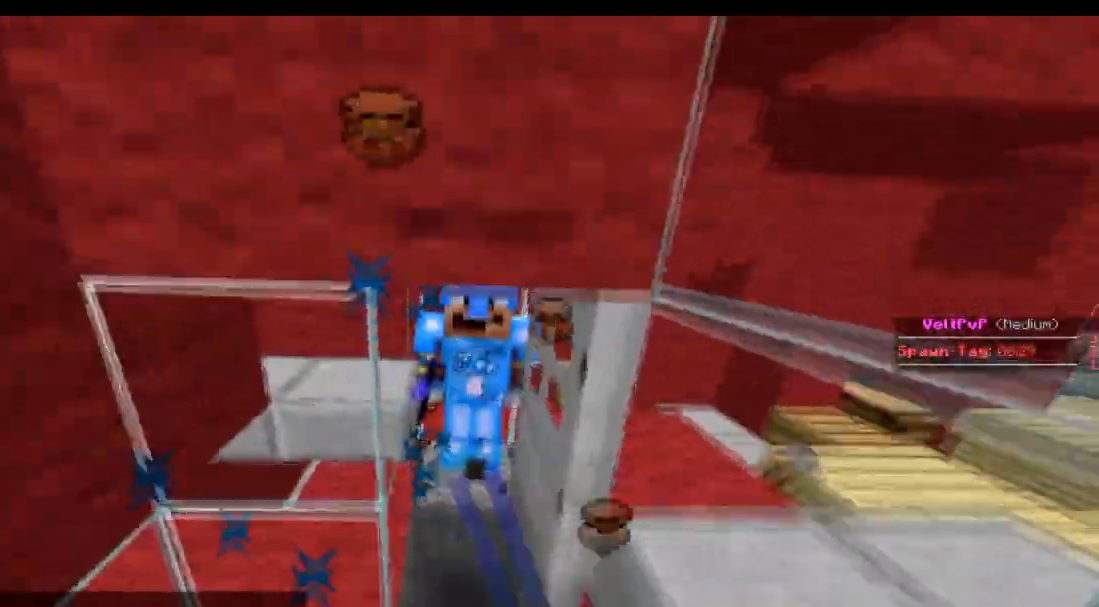
{"keys": ["w"], "events": []}
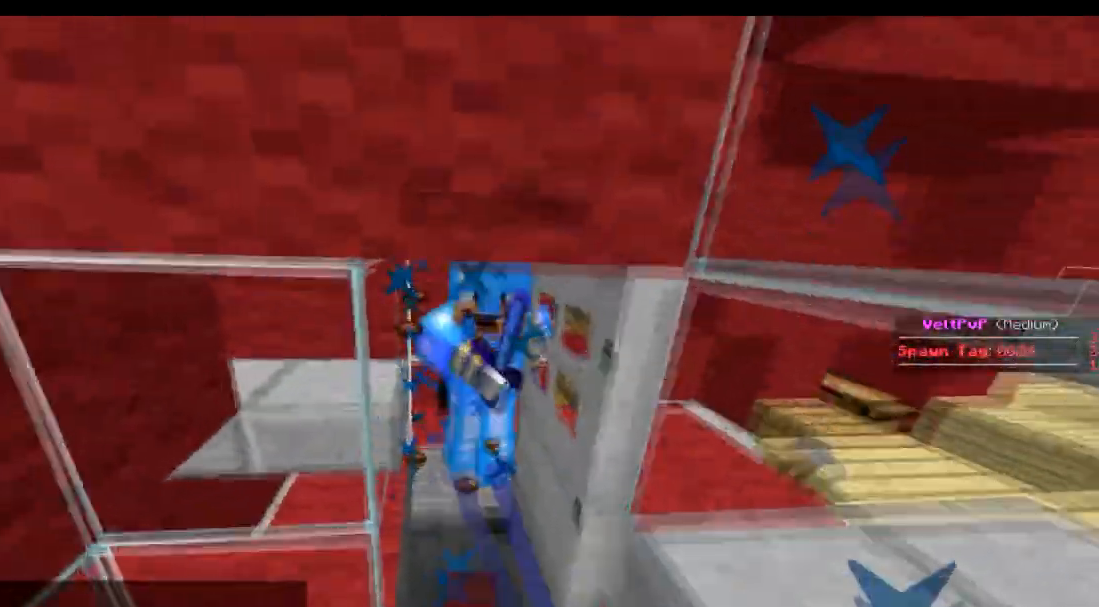
{"keys": ["w"], "events": []}
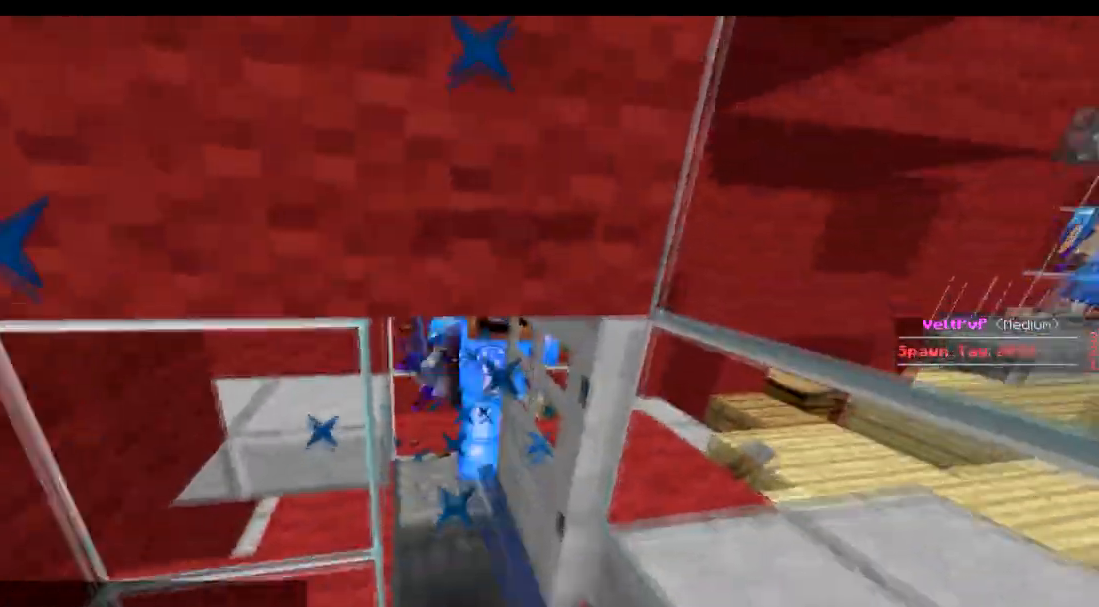
{"keys": ["w"], "events": []}
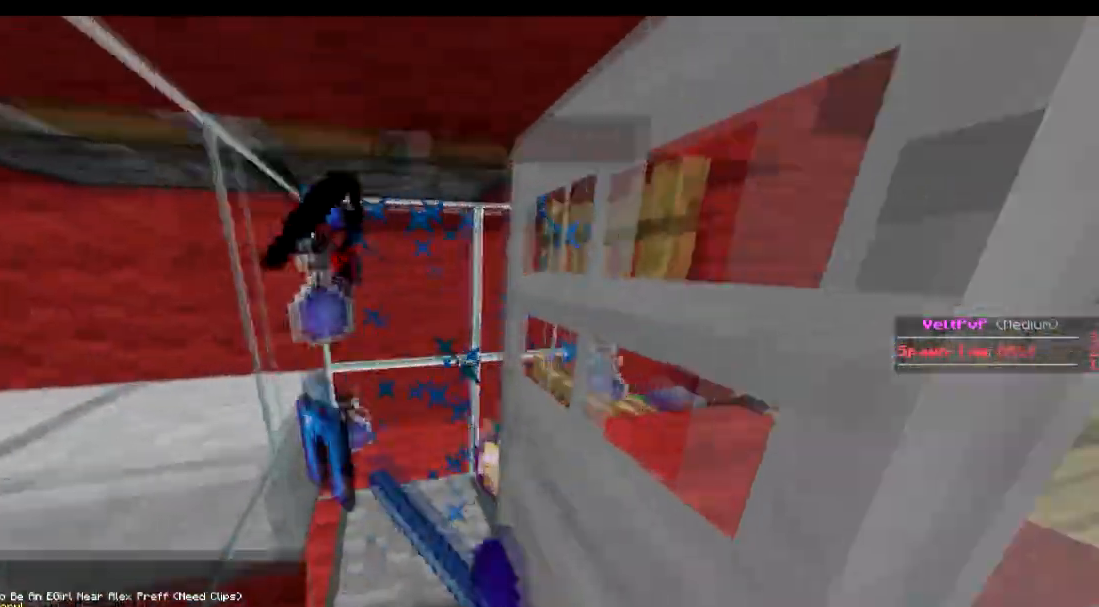
{"keys": [], "events": [[484, "w", "up"]]}
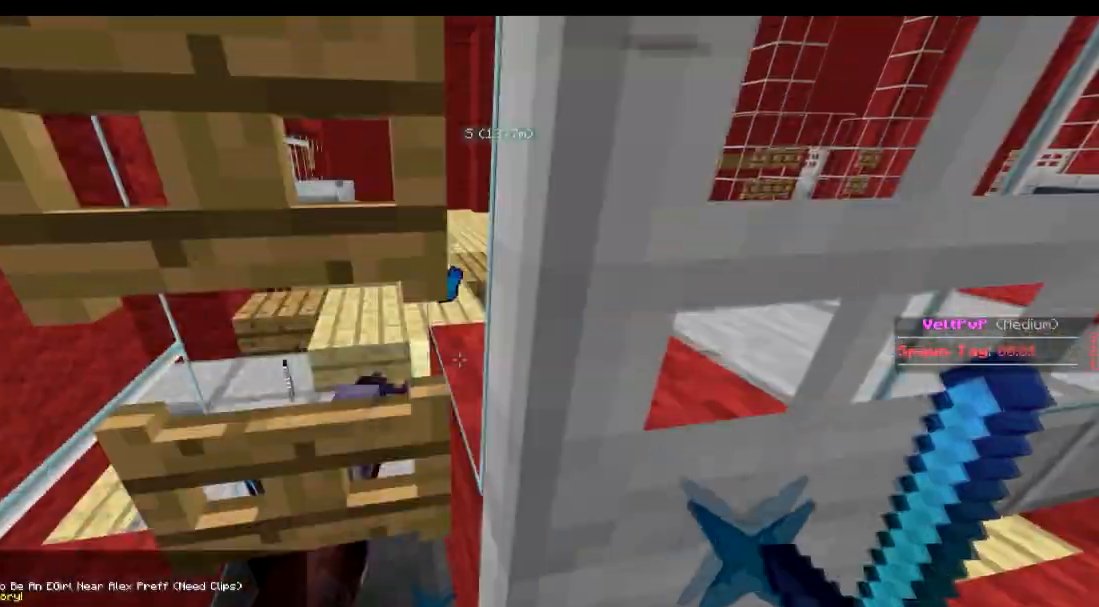
{"keys": ["d"], "events": [[33, "w", "down"], [83, "w", "up"], [183, "a", "down"], [433, "a", "up"], [483, "d", "down"]]}
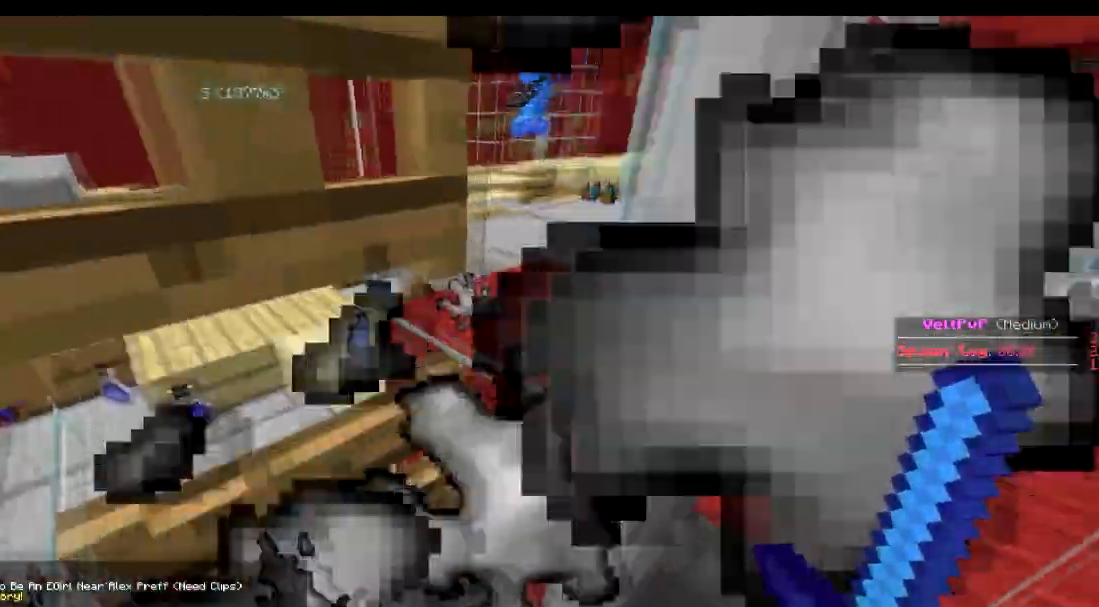
{"keys": ["d", "w"], "events": [[184, "w", "down"]]}
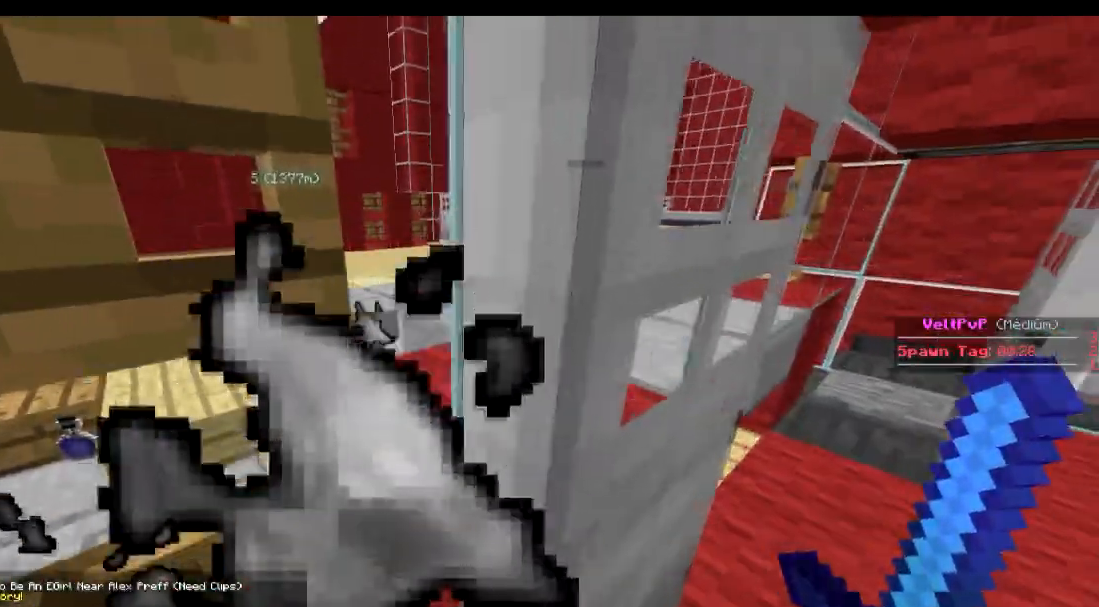
{"keys": ["d"], "events": [[116, "w", "up"]]}